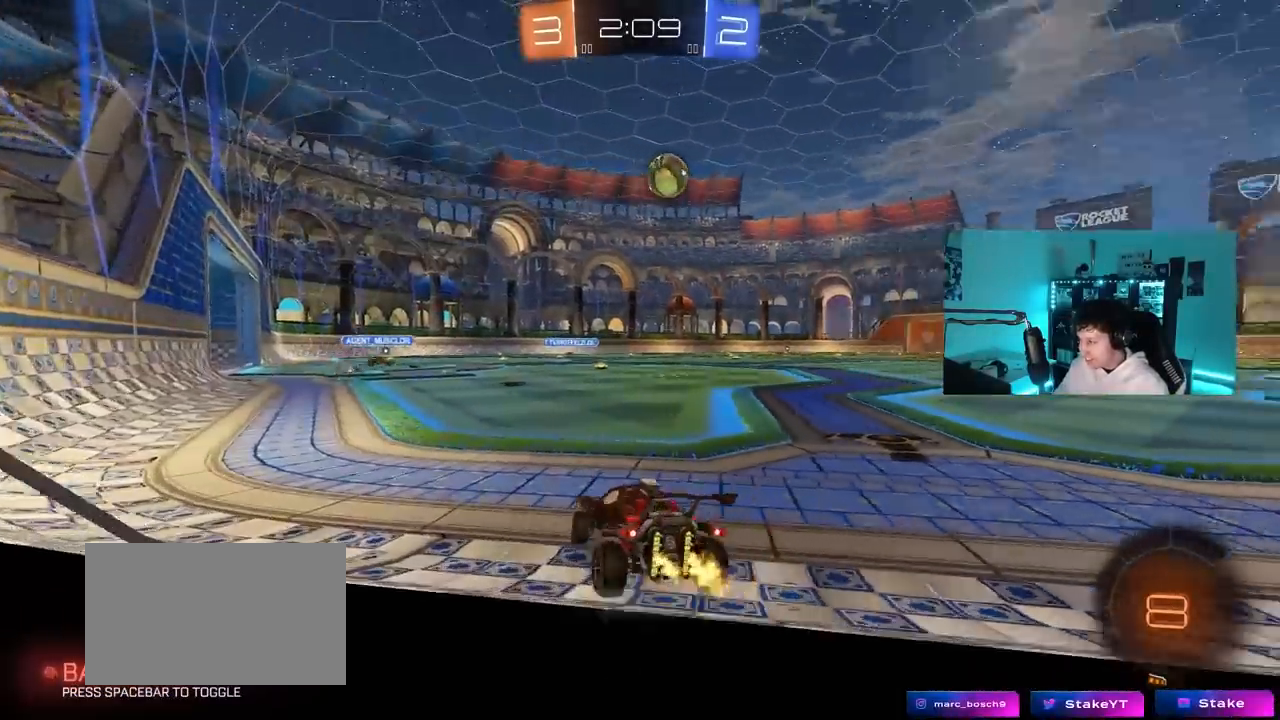
Gameplay with keyboard and mouse; each line is a JSON object with the keys and mouse buttons held at the frame after it. "events" lists presses ("down") and releases ("up") of "1", "2", "3", "4", "5", "a", "alt", "c", "caps_lock", "ctrl", "d", "e", "f", "g", "q", "r", "s", "shift", "space", "t", "tab", "v", "w", "x", "z", "mouse_left", "mouse_wheel" and "mouse_right" between this image and that frame as [ms after this image, input, new state], when the widget could be followed in between. "mouse_left", "mouse_wheel", "mouse_right" = the "left", "wheel", "right" buttons of the "mouse" list. No other keys are recorded. "wheel" means that the mouse wheel is clicked or scrolled. "mouse_move" is the direction in which the mouse moves at that frame (one of eight, or "still"), when it could be read.
{"keys": ["w"], "mouse": [], "mouse_move": "still", "events": [[417, "d", "up"]]}
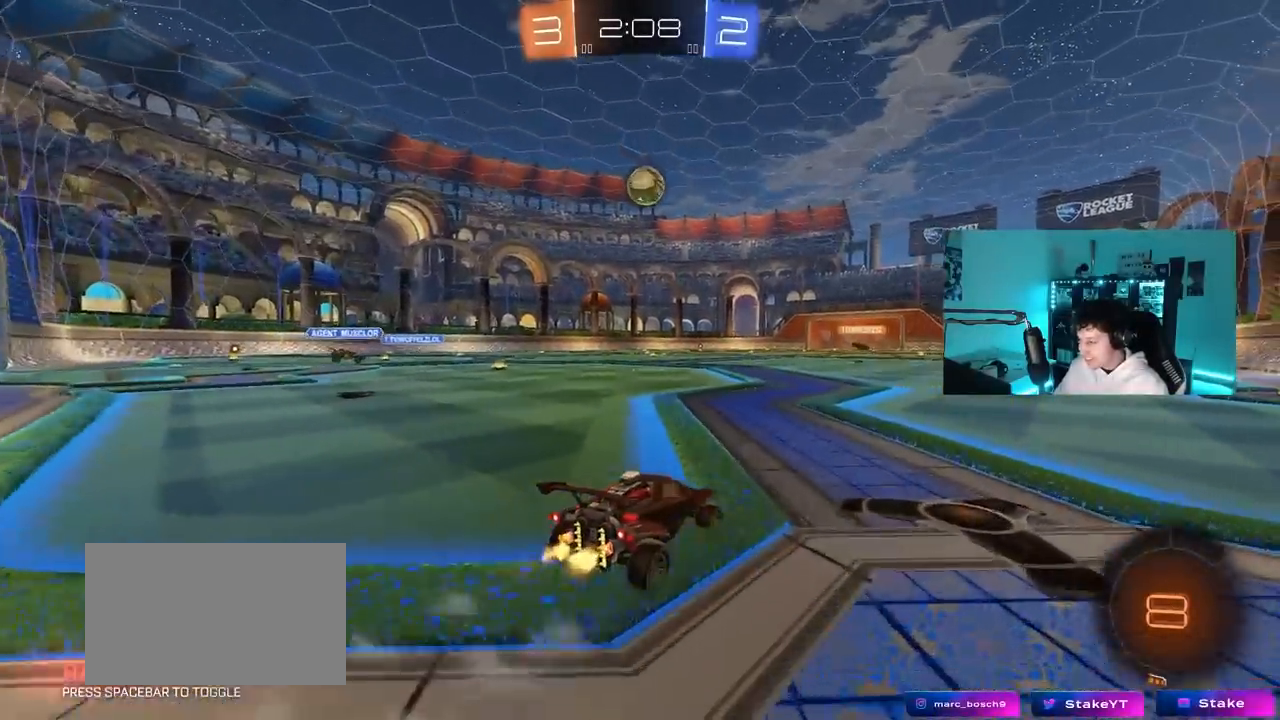
{"keys": ["a", "w"], "mouse": [], "mouse_move": "still", "events": [[200, "a", "down"], [200, "shift", "down"], [333, "shift", "up"]]}
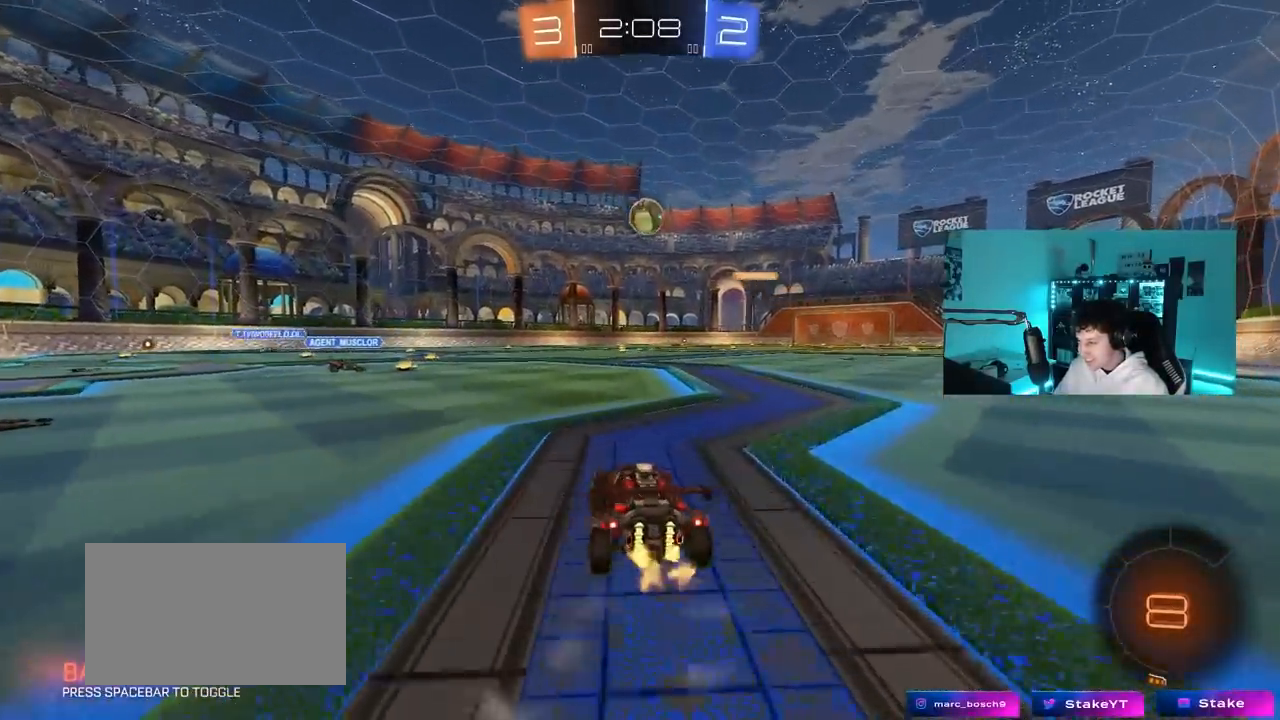
{"keys": ["w"], "mouse": [], "mouse_move": "still", "events": [[267, "a", "up"]]}
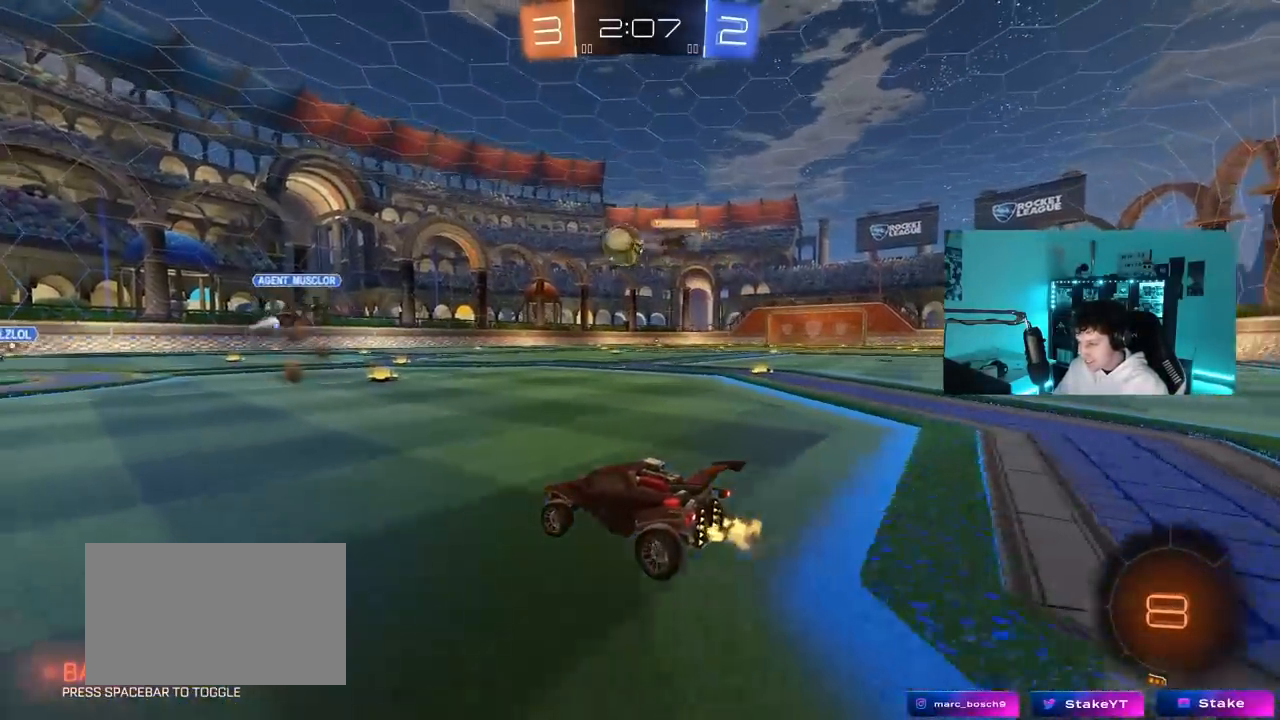
{"keys": ["d", "w"], "mouse": [], "mouse_move": "still", "events": [[233, "d", "down"], [367, "d", "up"], [467, "d", "down"]]}
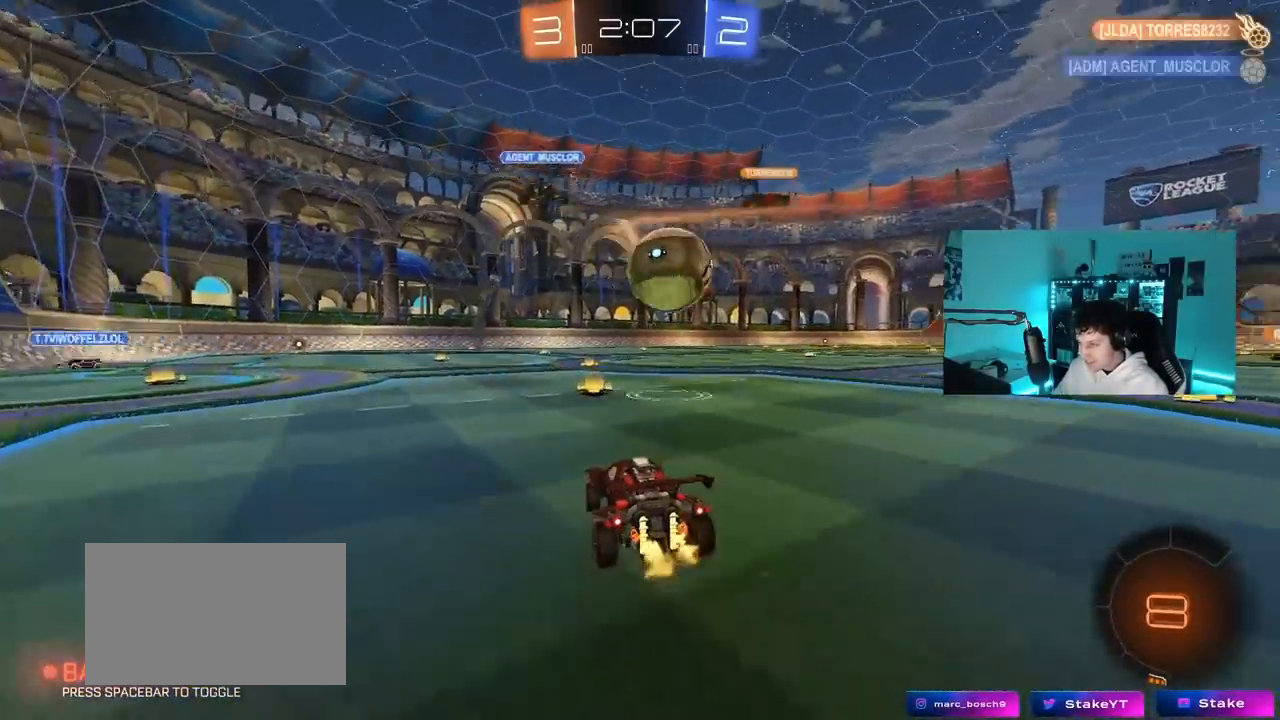
{"keys": ["w"], "mouse": ["left"], "mouse_move": "still", "events": [[67, "d", "up"], [150, "d", "down"], [250, "d", "up"], [300, "a", "down"], [333, "a", "up"], [333, "mouse_left", "down"], [383, "d", "down"], [433, "d", "up"]]}
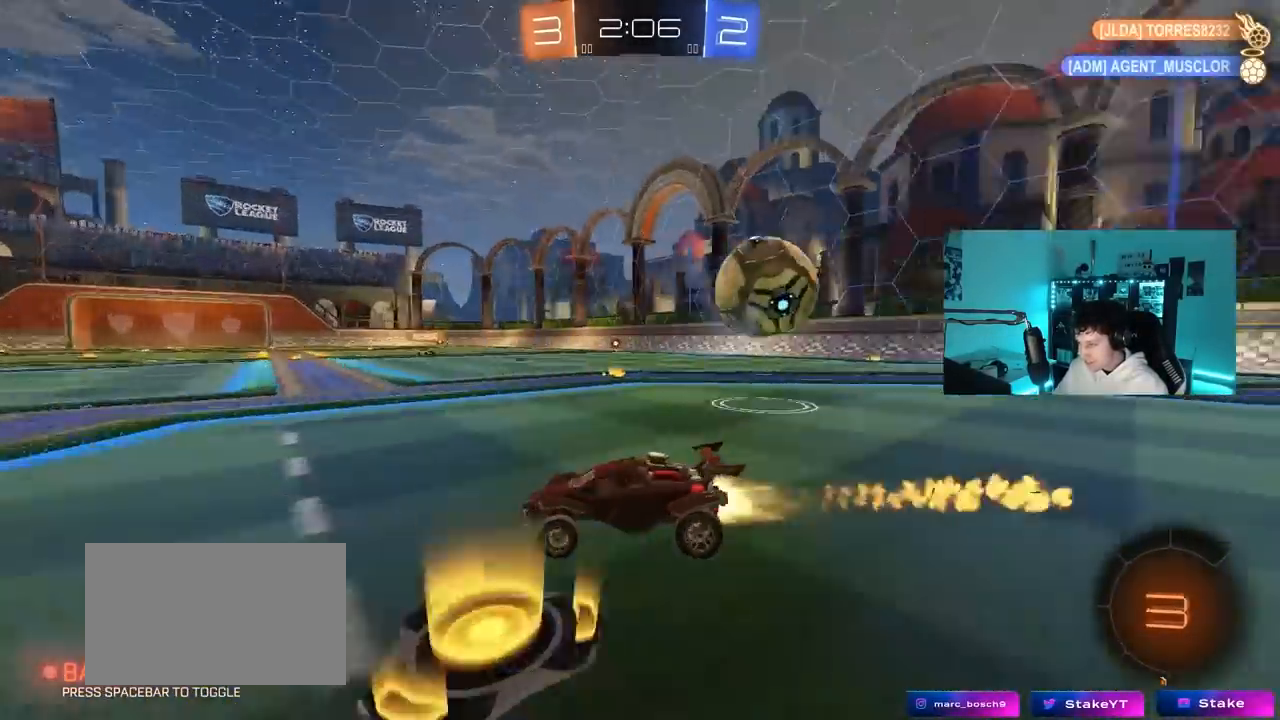
{"keys": ["w"], "mouse": [], "mouse_move": "still", "events": [[33, "mouse_right", "down"], [117, "mouse_right", "up"], [167, "mouse_right", "down"], [267, "space", "down"], [317, "mouse_left", "up"], [367, "mouse_right", "up"], [450, "space", "up"]]}
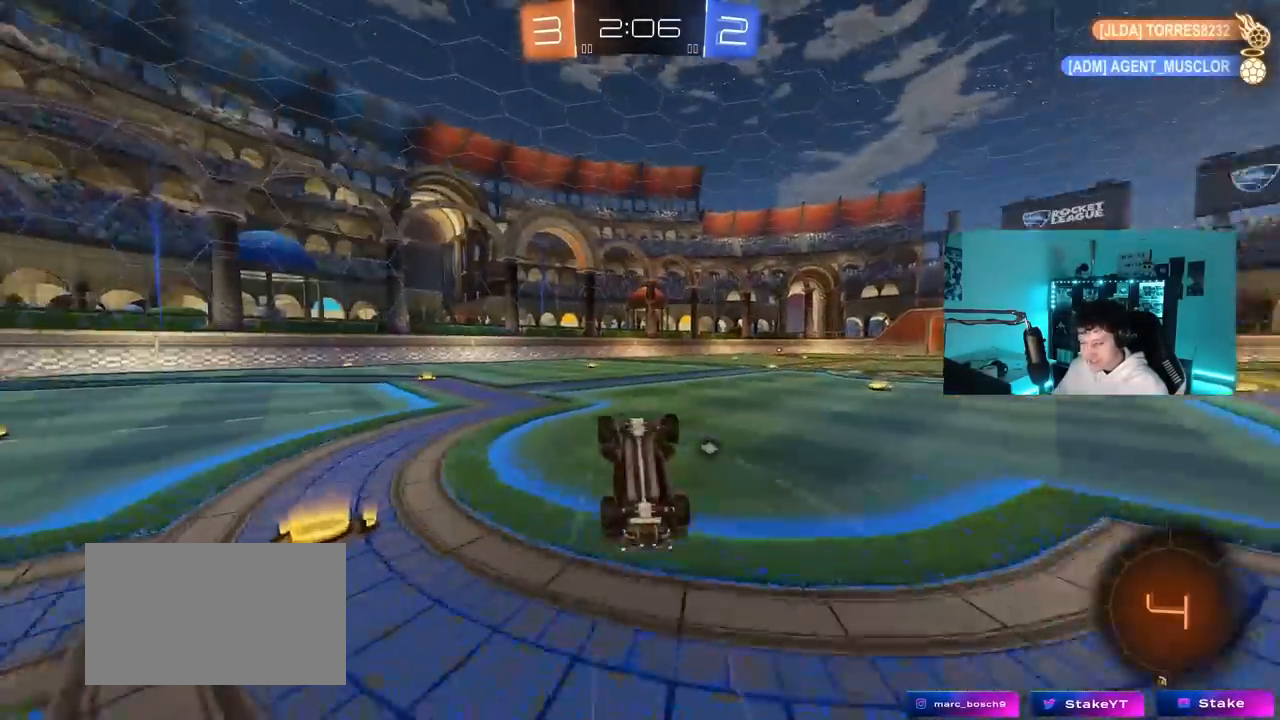
{"keys": [], "mouse": [], "mouse_move": "still", "events": [[50, "w", "up"]]}
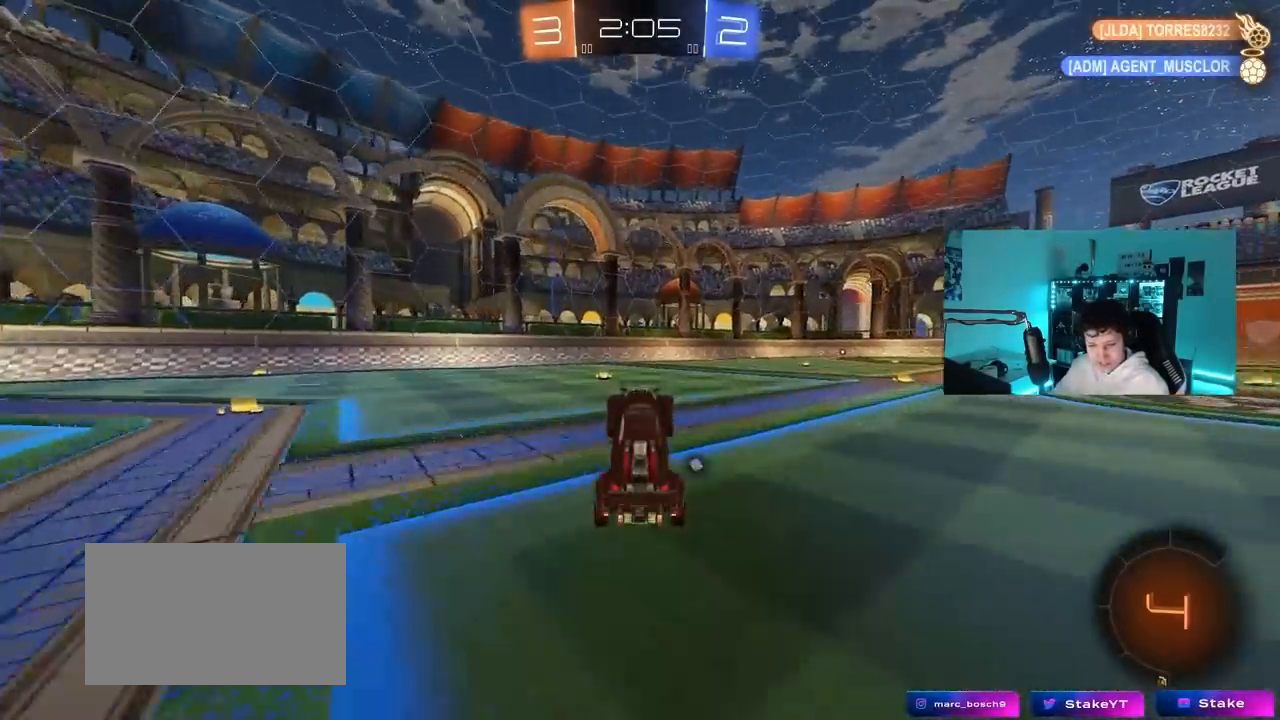
{"keys": ["w"], "mouse": [], "mouse_move": "still", "events": [[200, "w", "down"]]}
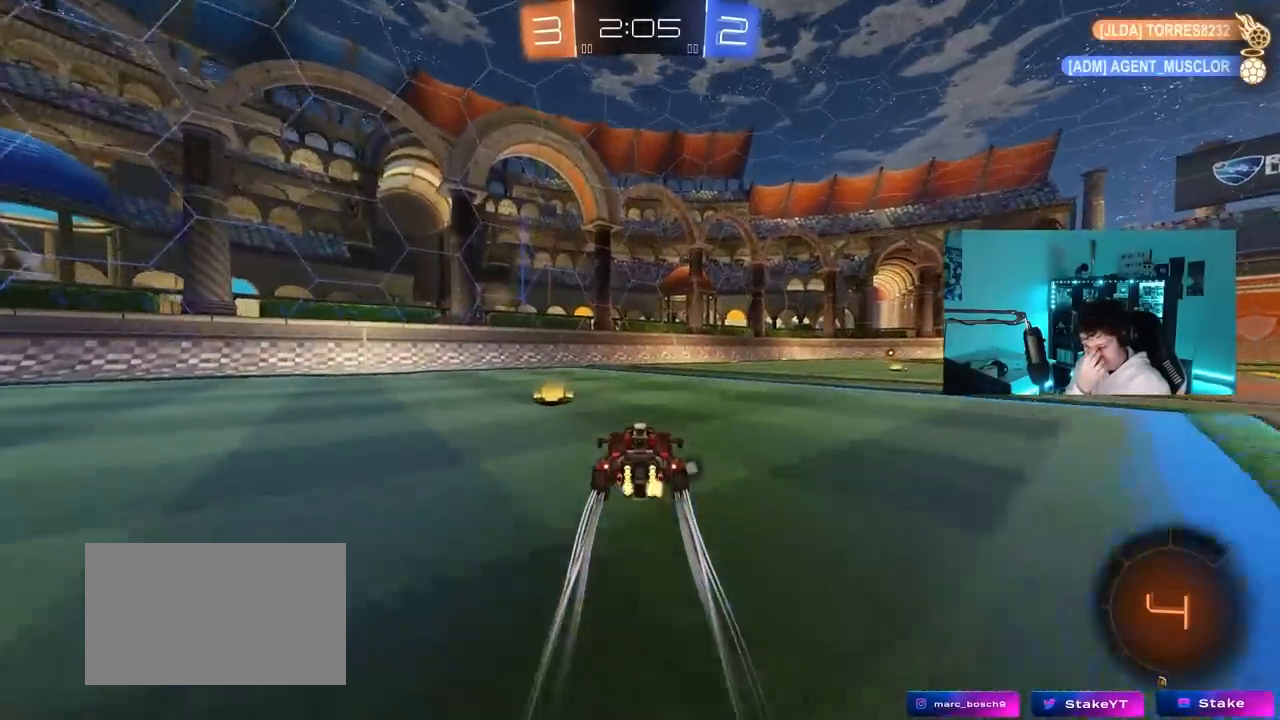
{"keys": ["space", "w"], "mouse": [], "mouse_move": "still", "events": [[117, "d", "down"], [350, "space", "down"], [400, "d", "up"]]}
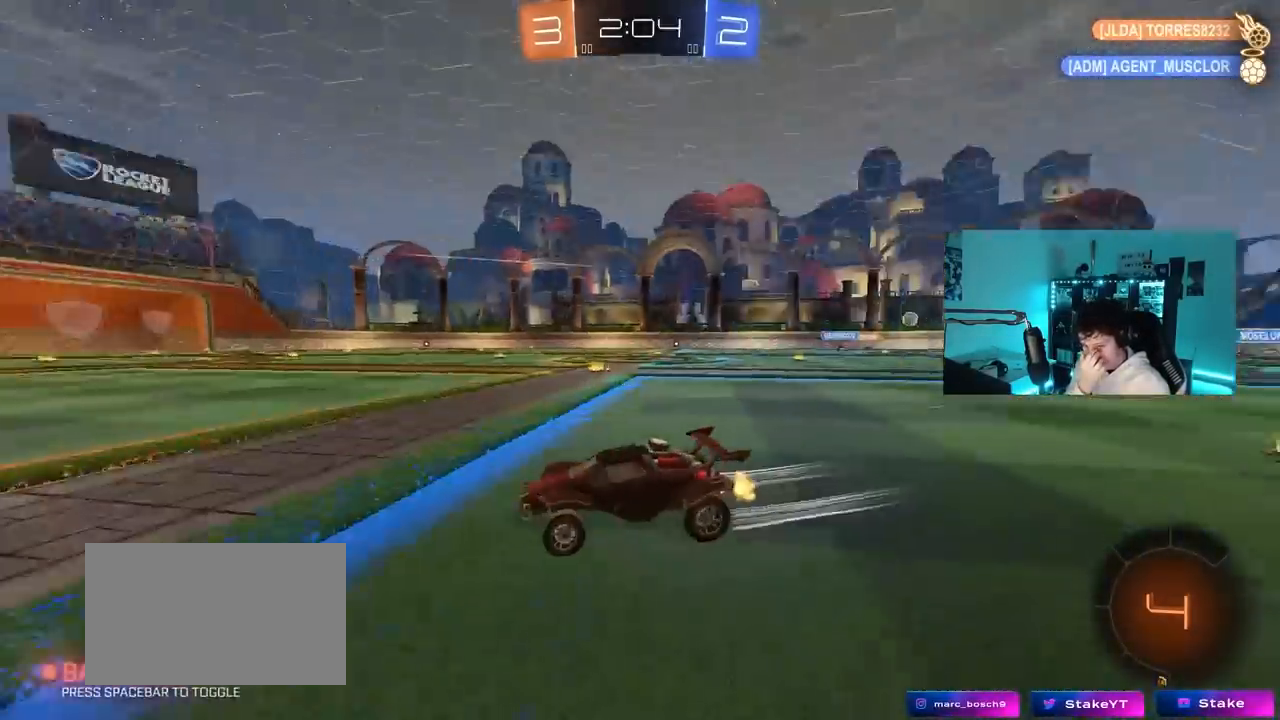
{"keys": ["d", "w"], "mouse": [], "mouse_move": "still", "events": [[50, "d", "down"], [50, "space", "up"], [283, "d", "up"], [417, "d", "down"]]}
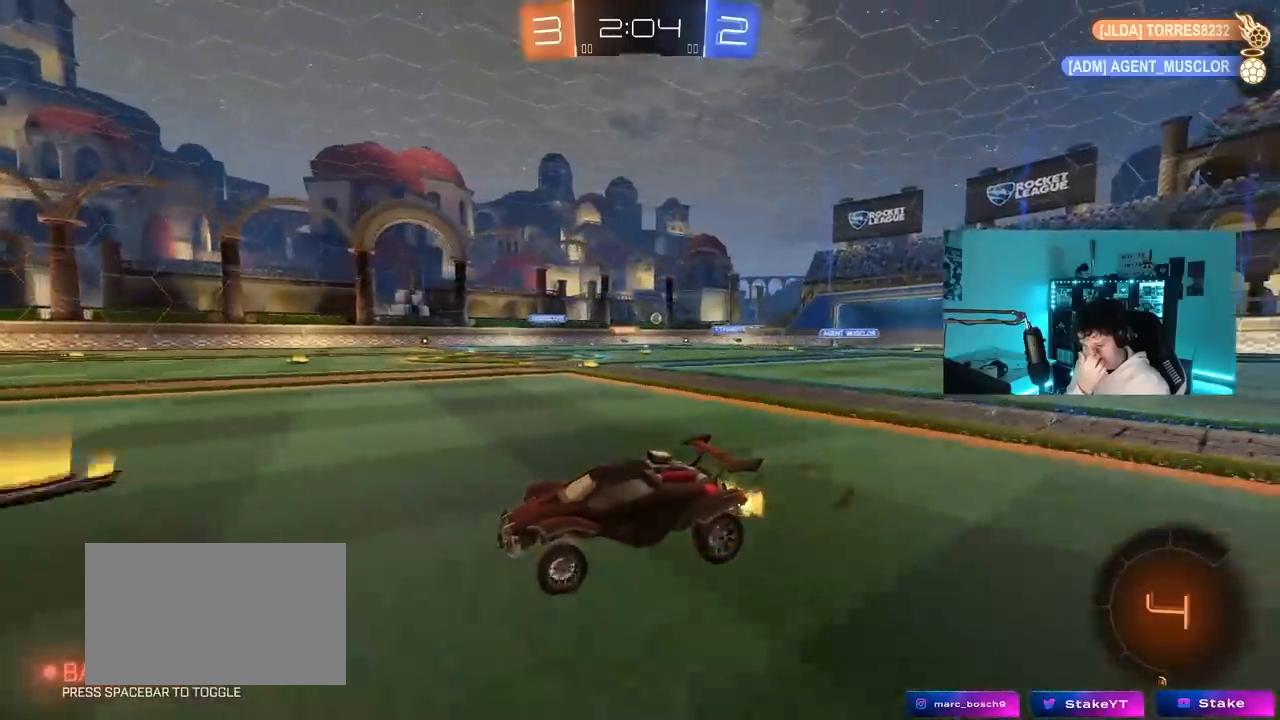
{"keys": ["w"], "mouse": [], "mouse_move": "still", "events": [[100, "d", "up"]]}
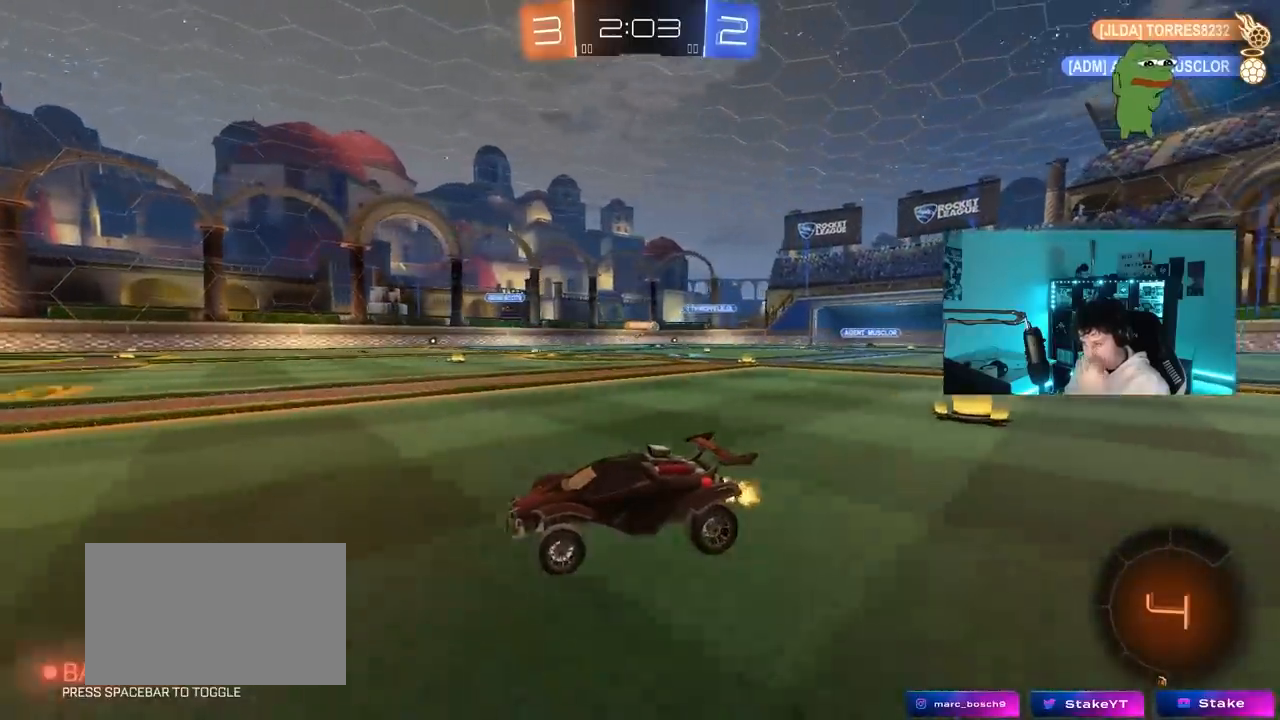
{"keys": ["d", "w"], "mouse": [], "mouse_move": "still", "events": [[317, "d", "down"]]}
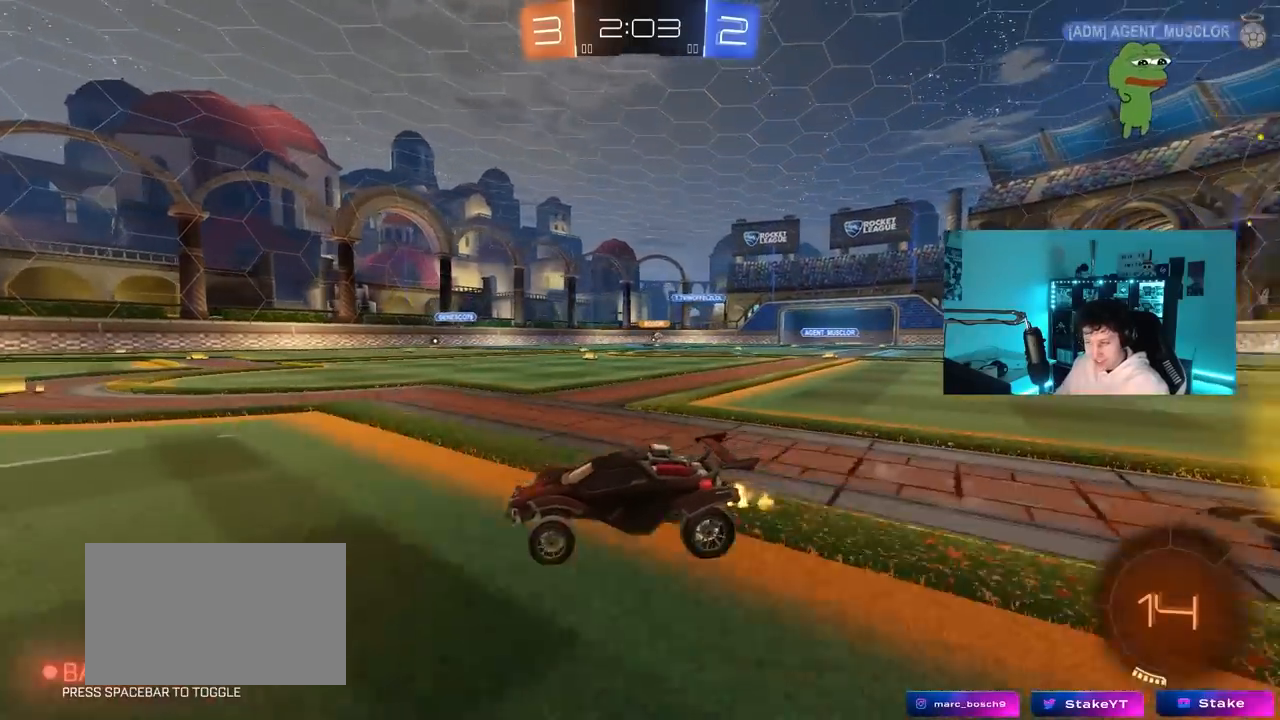
{"keys": ["d", "w"], "mouse": [], "mouse_move": "up-left", "events": [[100, "shift", "down"], [183, "shift", "up"]]}
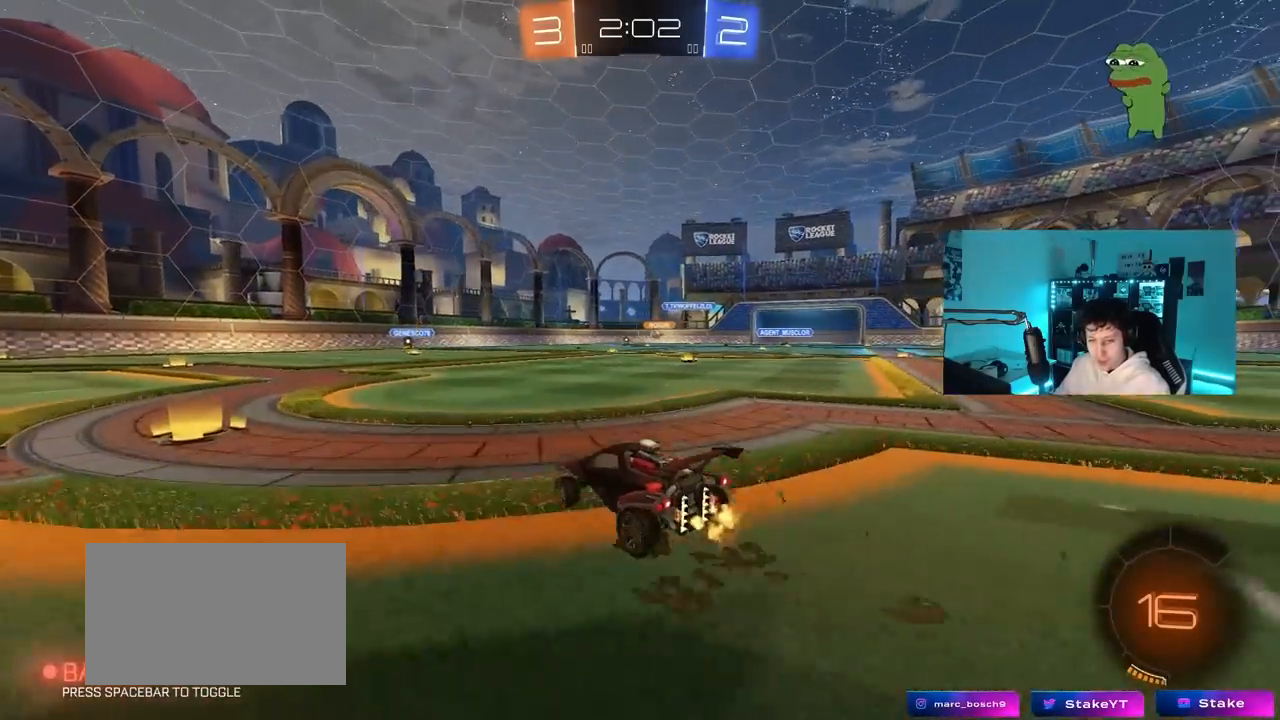
{"keys": ["d", "w"], "mouse": [], "mouse_move": "still", "events": [[17, "d", "up"], [200, "d", "down"]]}
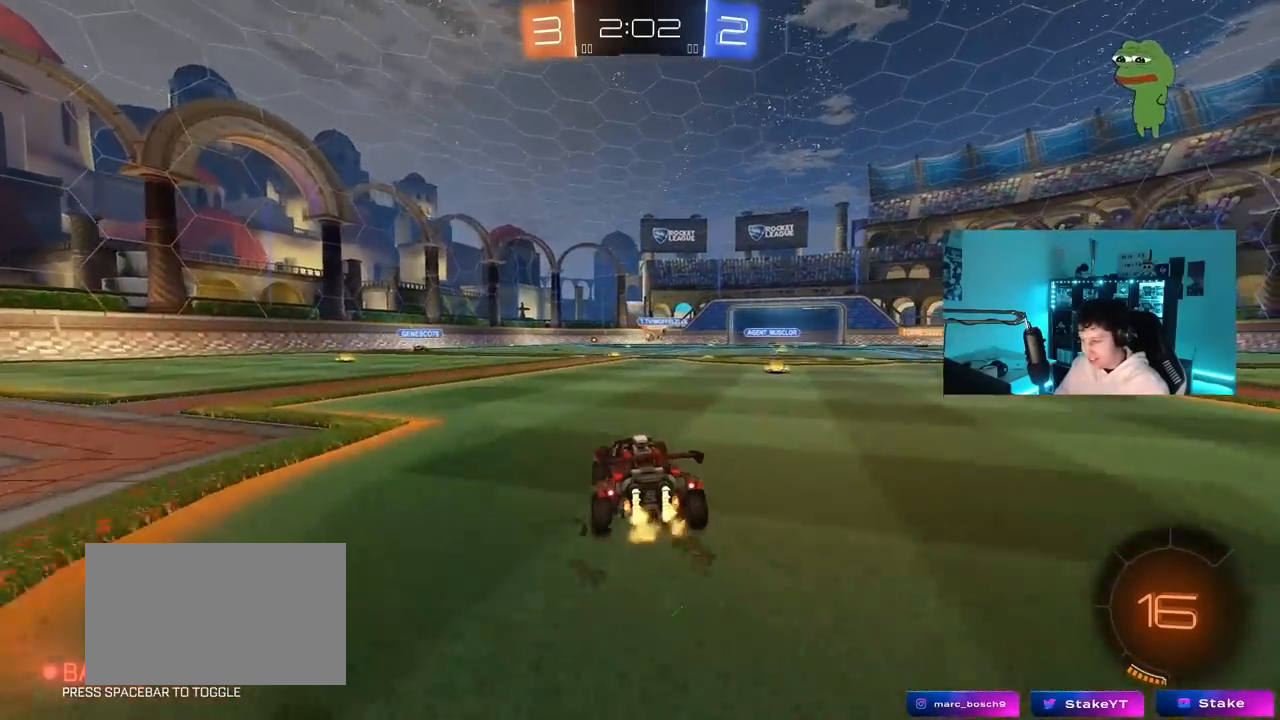
{"keys": ["w"], "mouse": [], "mouse_move": "still", "events": [[33, "d", "up"]]}
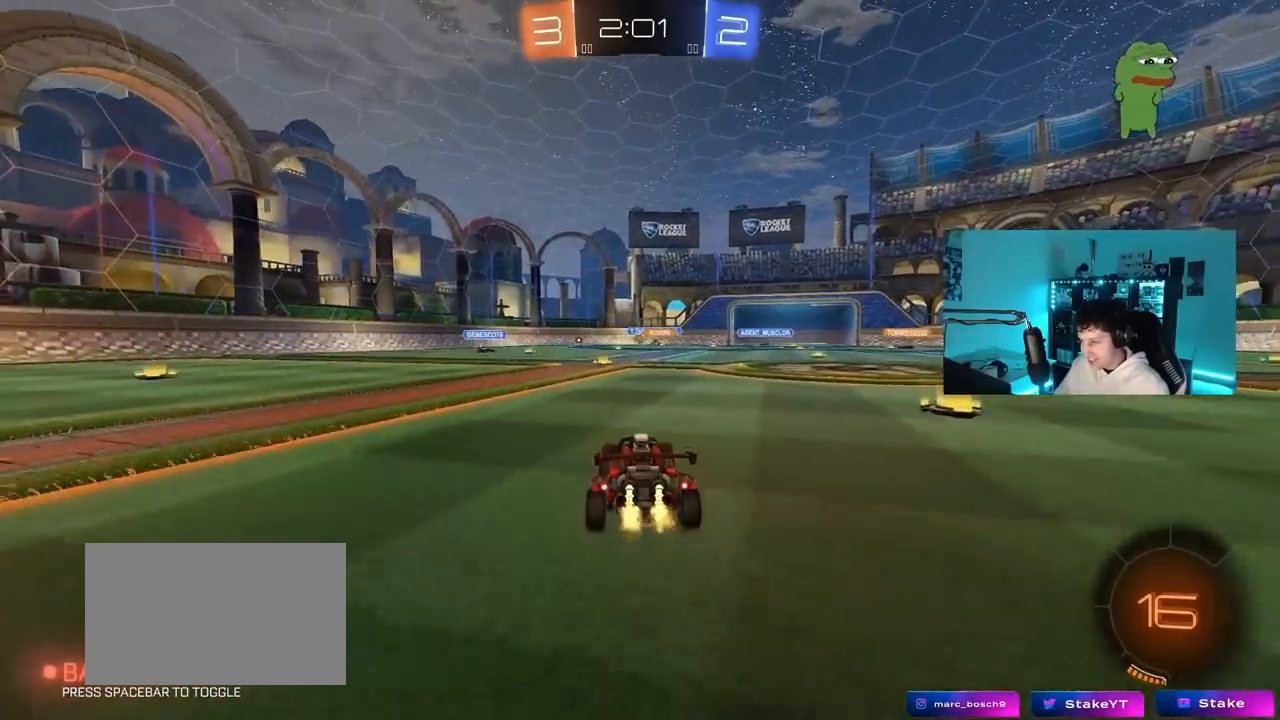
{"keys": ["w"], "mouse": [], "mouse_move": "still", "events": [[133, "d", "down"], [183, "d", "up"]]}
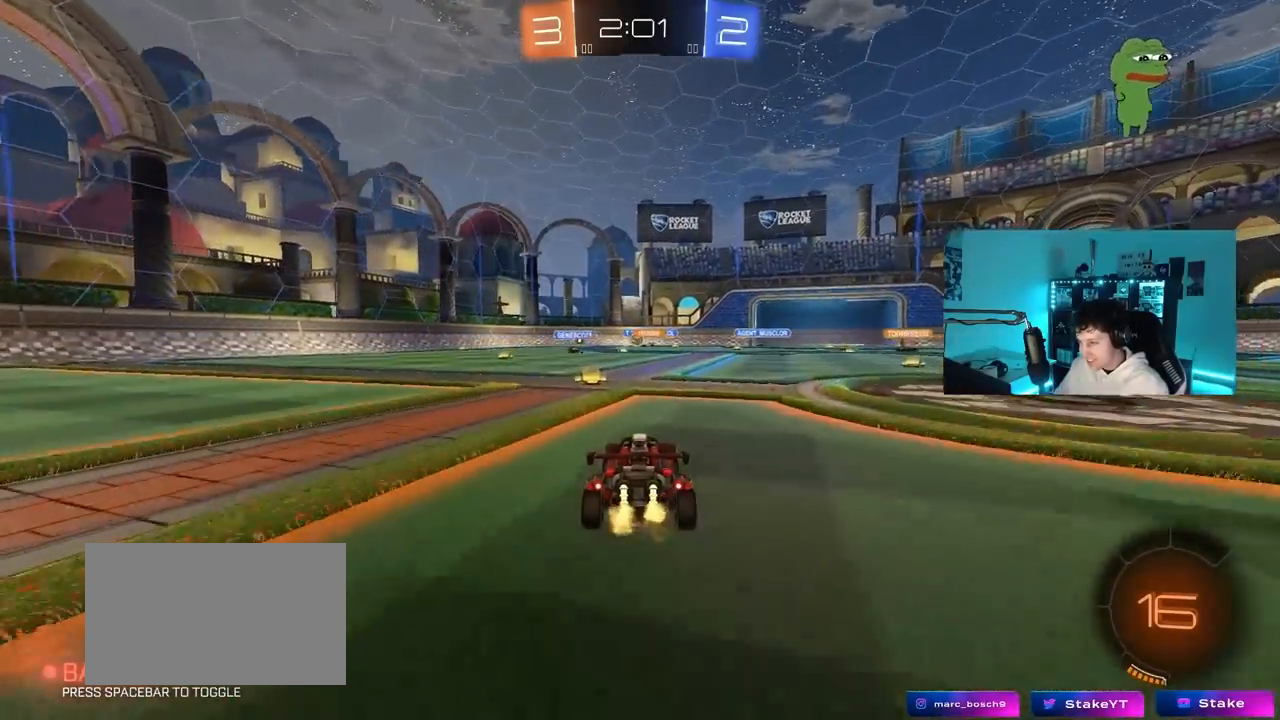
{"keys": ["a", "w"], "mouse": [], "mouse_move": "still", "events": [[433, "a", "down"]]}
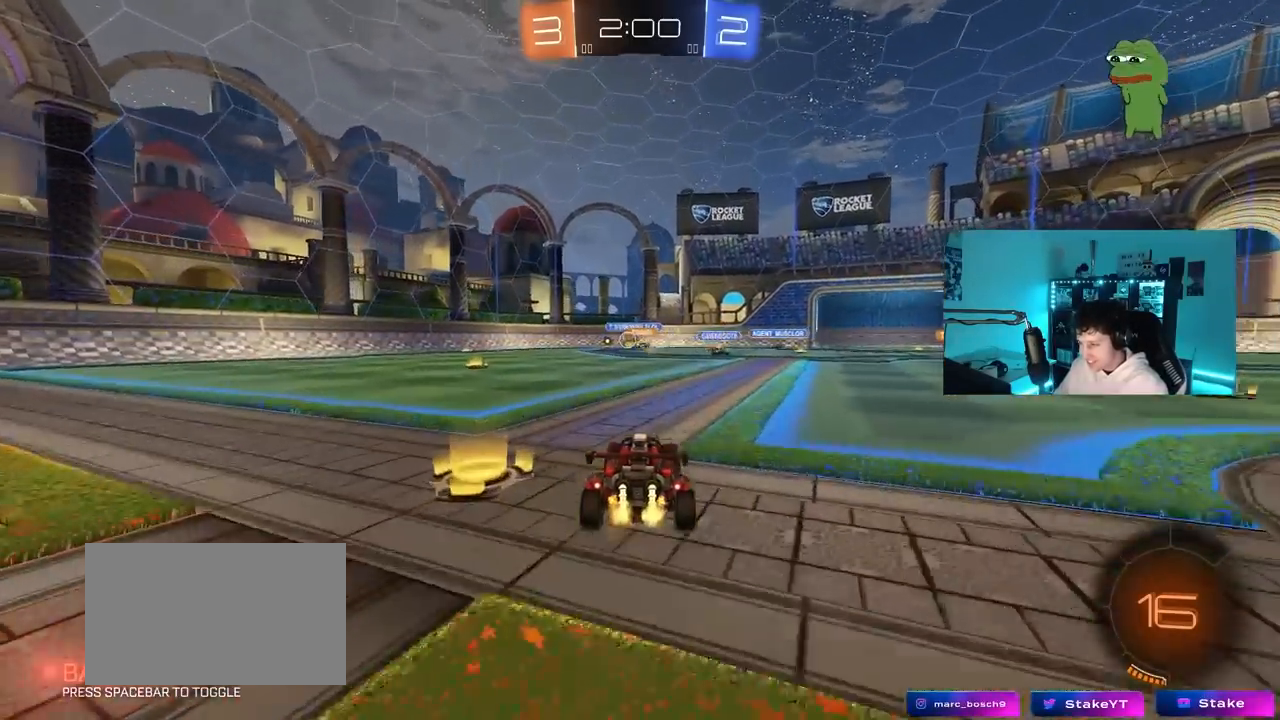
{"keys": ["a", "w"], "mouse": ["left"], "mouse_move": "still", "events": [[167, "a", "up"], [450, "a", "down"], [500, "mouse_left", "down"]]}
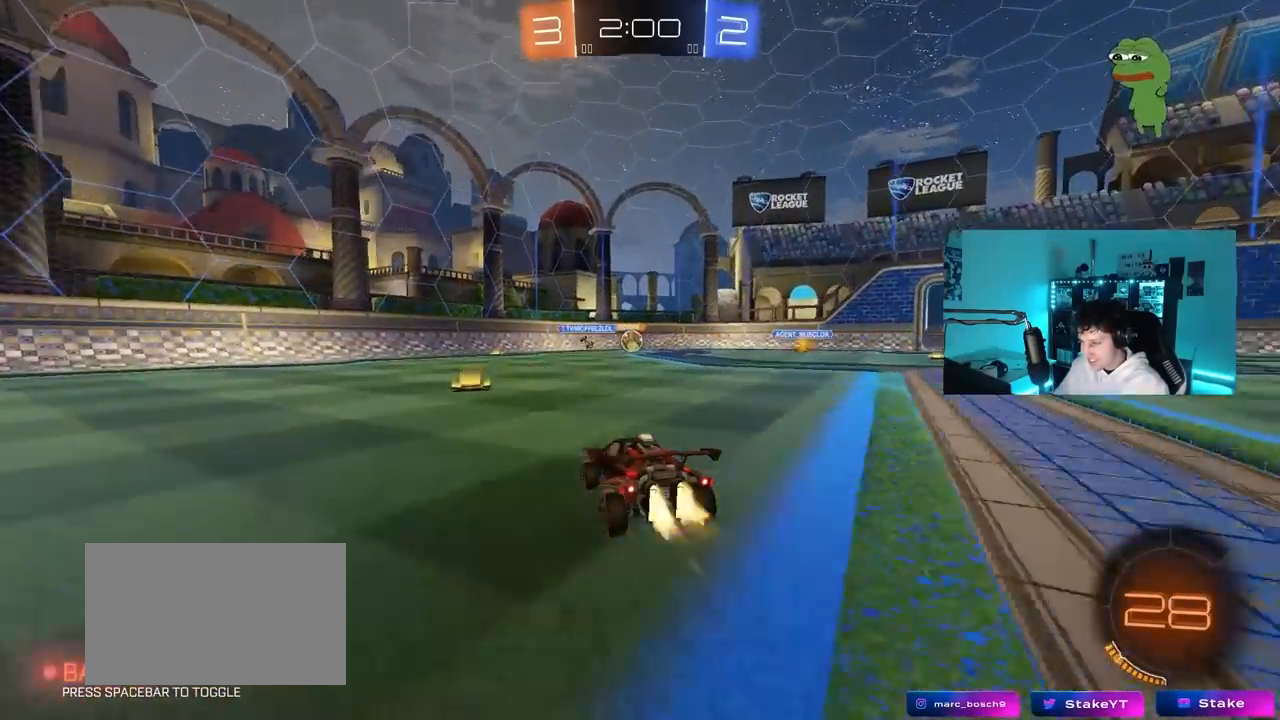
{"keys": ["w"], "mouse": ["left"], "mouse_move": "down-left", "events": [[50, "a", "up"]]}
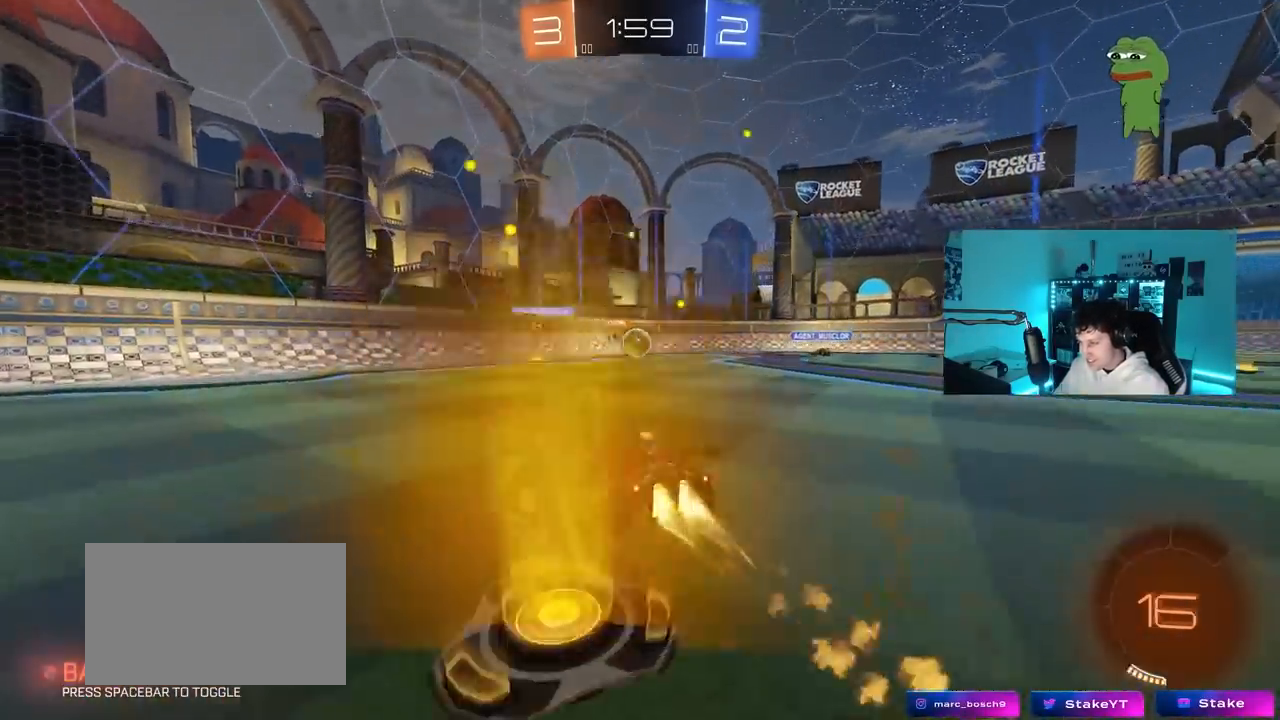
{"keys": ["w"], "mouse": [], "mouse_move": "up", "events": [[250, "mouse_left", "up"], [383, "d", "down"], [433, "d", "up"]]}
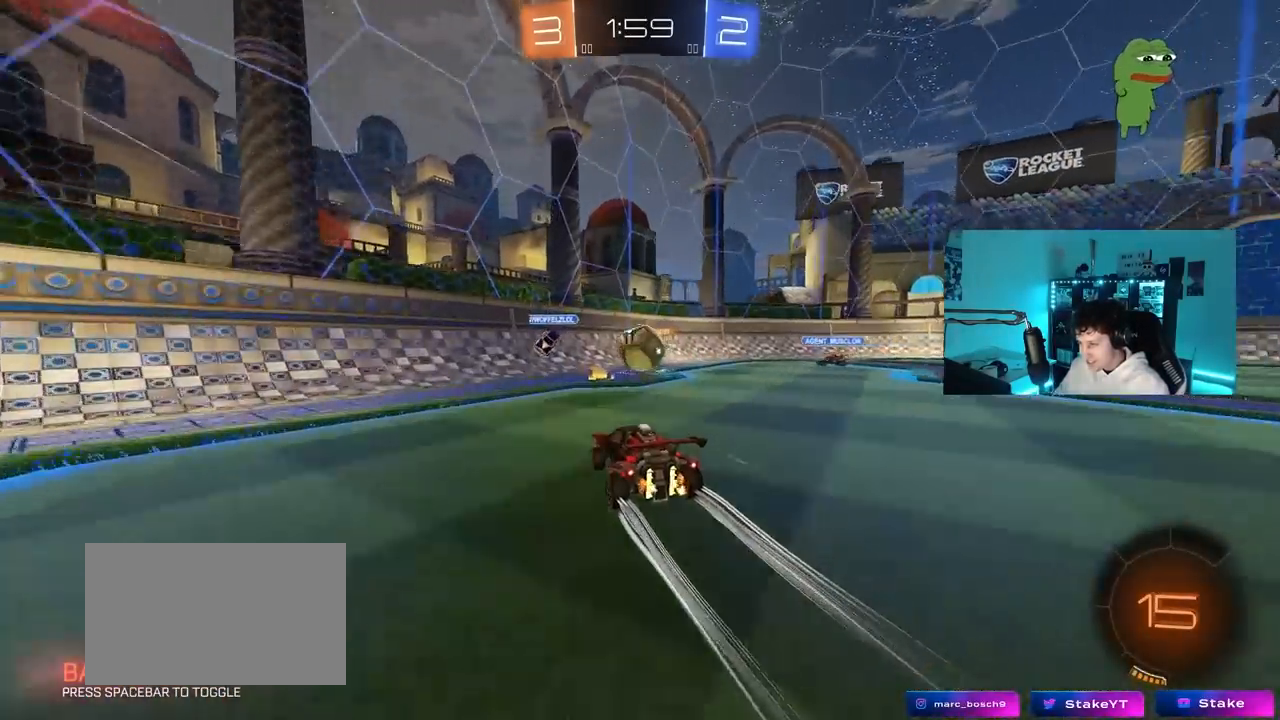
{"keys": ["d"], "mouse": [], "mouse_move": "still", "events": [[117, "d", "down"], [117, "w", "up"], [167, "mouse_left", "down"], [167, "mouse_right", "down"], [200, "mouse_right", "up"], [217, "d", "up"], [217, "mouse_left", "up"], [300, "d", "down"], [300, "shift", "down"], [500, "shift", "up"]]}
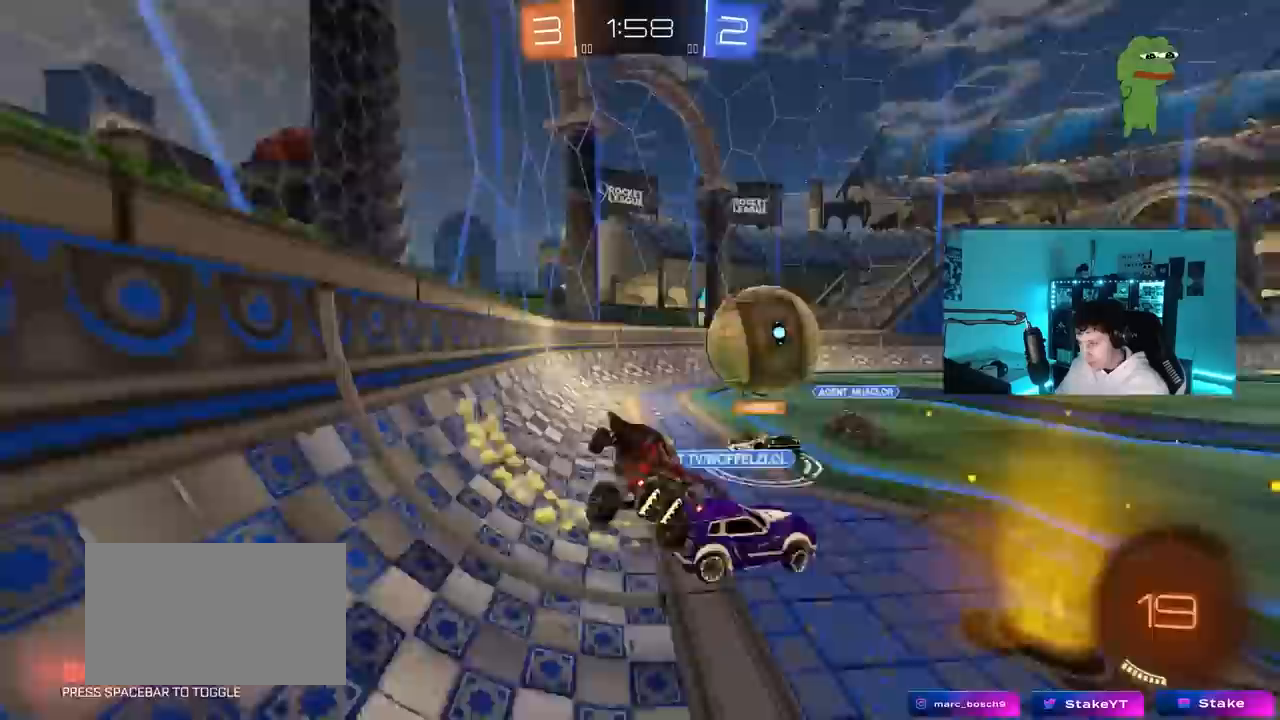
{"keys": ["d", "w"], "mouse": ["left"], "mouse_move": "still", "events": [[100, "d", "up"], [183, "w", "down"], [233, "mouse_left", "down"], [283, "d", "down"]]}
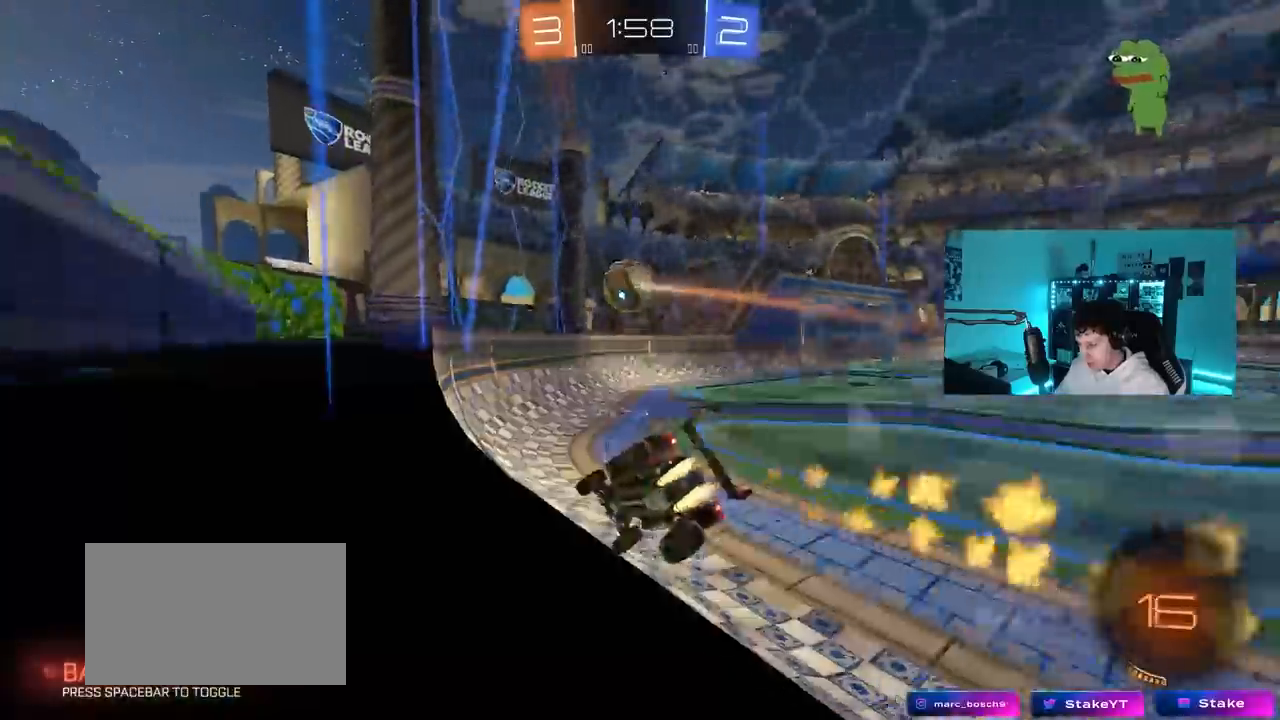
{"keys": ["w"], "mouse": ["left"], "mouse_move": "still", "events": [[100, "mouse_left", "up"], [250, "mouse_left", "down"], [300, "d", "up"]]}
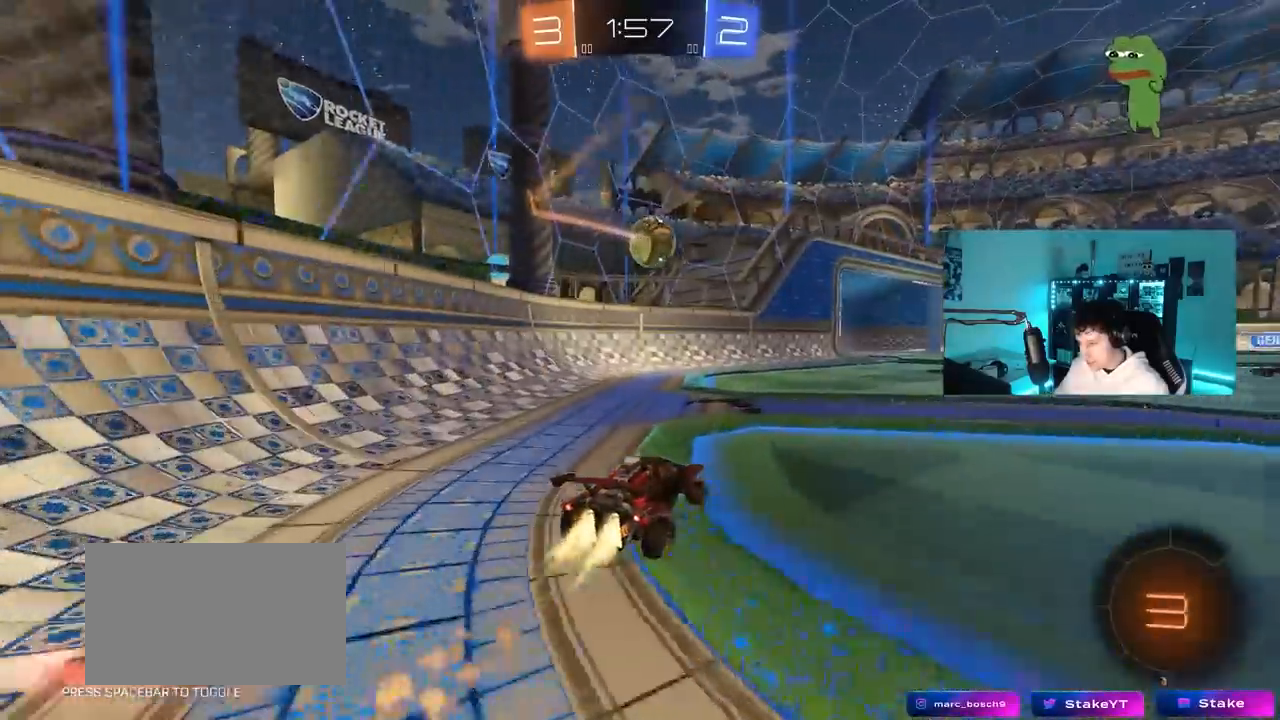
{"keys": ["a", "s", "shift"], "mouse": ["right"], "mouse_move": "down-left", "events": [[33, "d", "down"], [167, "mouse_right", "down"], [217, "w", "up"], [267, "d", "up"], [317, "a", "down"], [317, "mouse_right", "up"], [350, "mouse_left", "up"], [350, "mouse_right", "down"], [350, "shift", "down"], [350, "w", "down"], [450, "s", "down"], [450, "w", "up"]]}
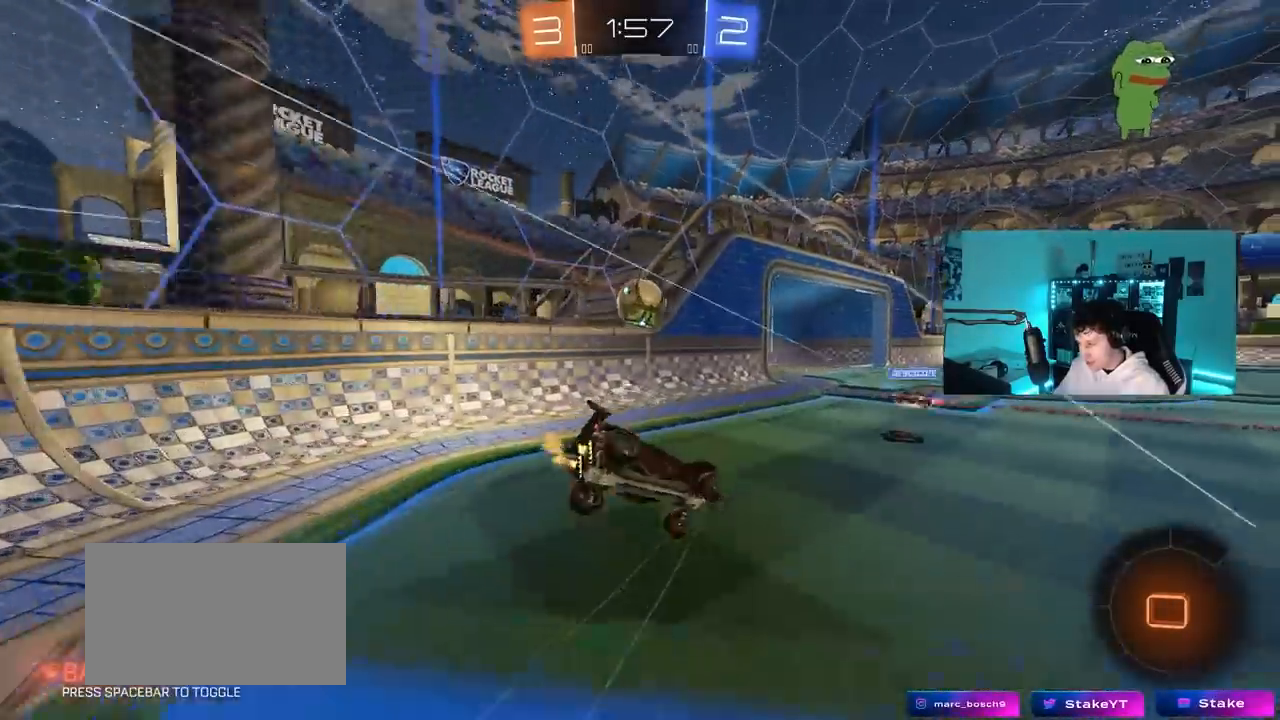
{"keys": ["a", "s", "shift"], "mouse": [], "mouse_move": "still", "events": [[83, "mouse_right", "up"], [333, "s", "up"], [467, "s", "down"]]}
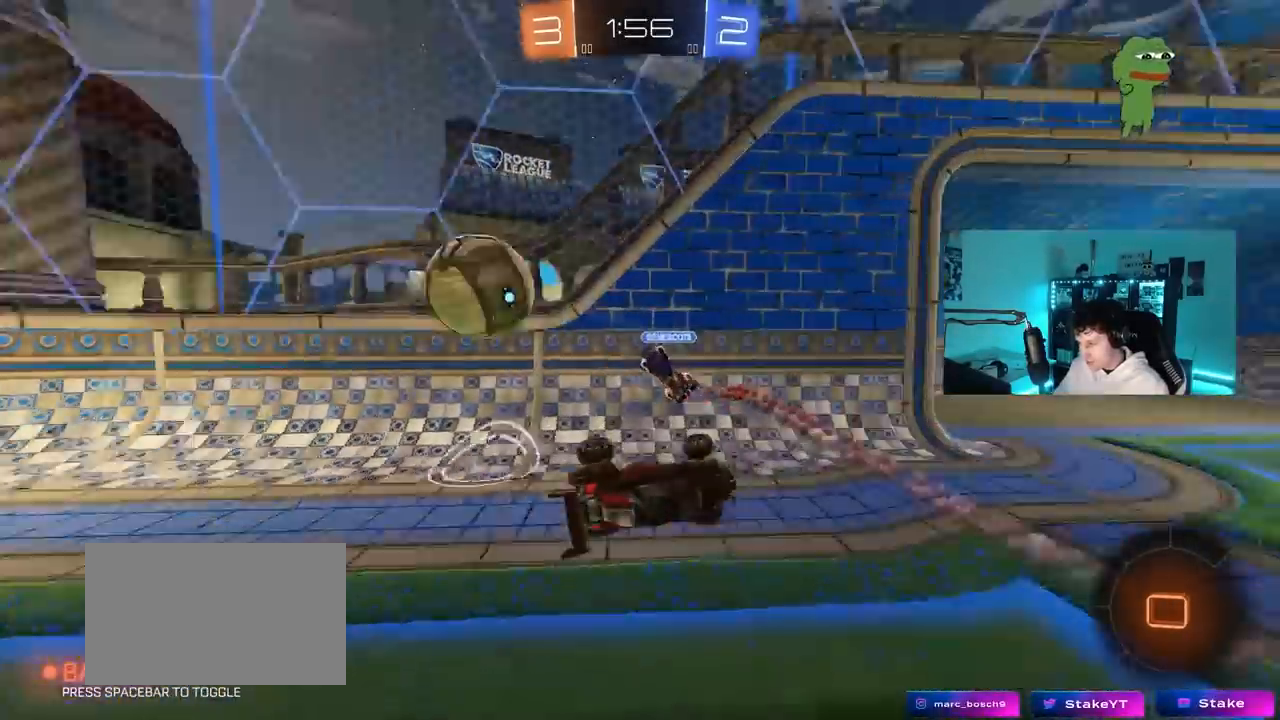
{"keys": [], "mouse": [], "mouse_move": "still", "events": [[50, "space", "down"], [100, "shift", "up"], [150, "a", "up"], [150, "s", "up"], [200, "space", "up"]]}
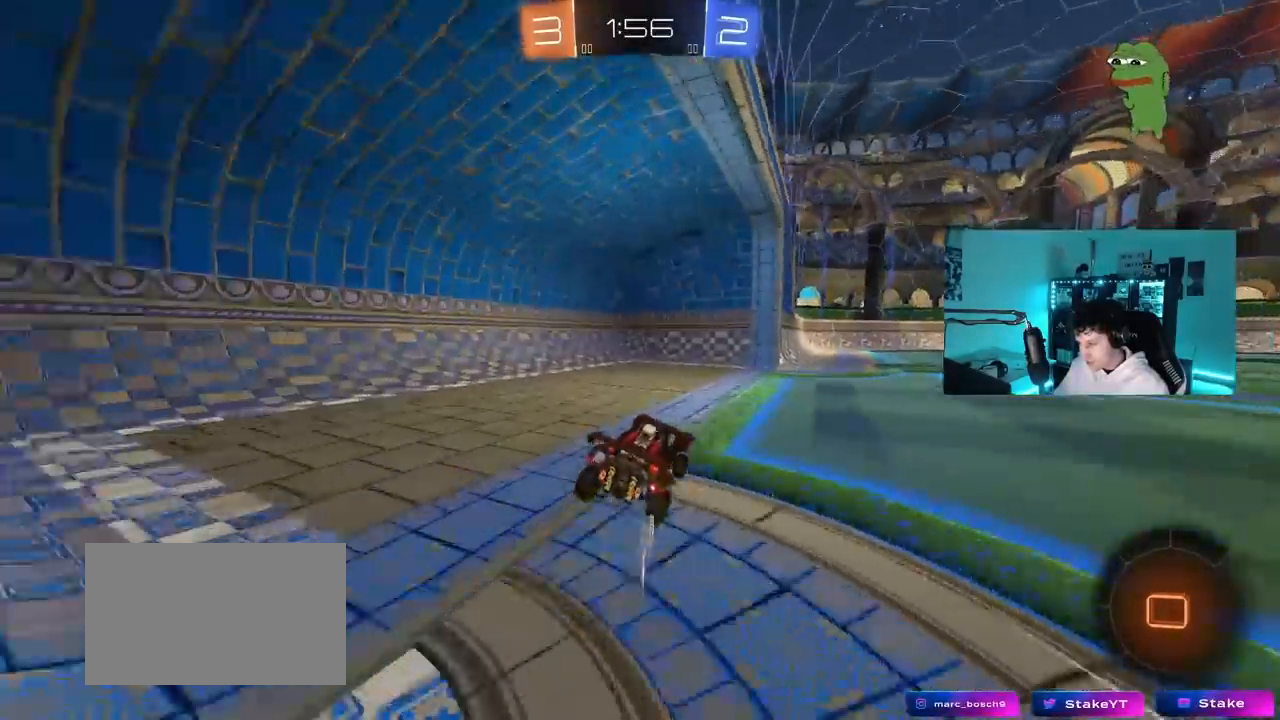
{"keys": ["w"], "mouse": ["right"], "mouse_move": "still", "events": [[33, "d", "down"], [33, "w", "down"], [267, "d", "up"], [317, "mouse_right", "down"], [350, "d", "down"], [400, "mouse_right", "up"], [450, "mouse_right", "down"], [500, "d", "up"]]}
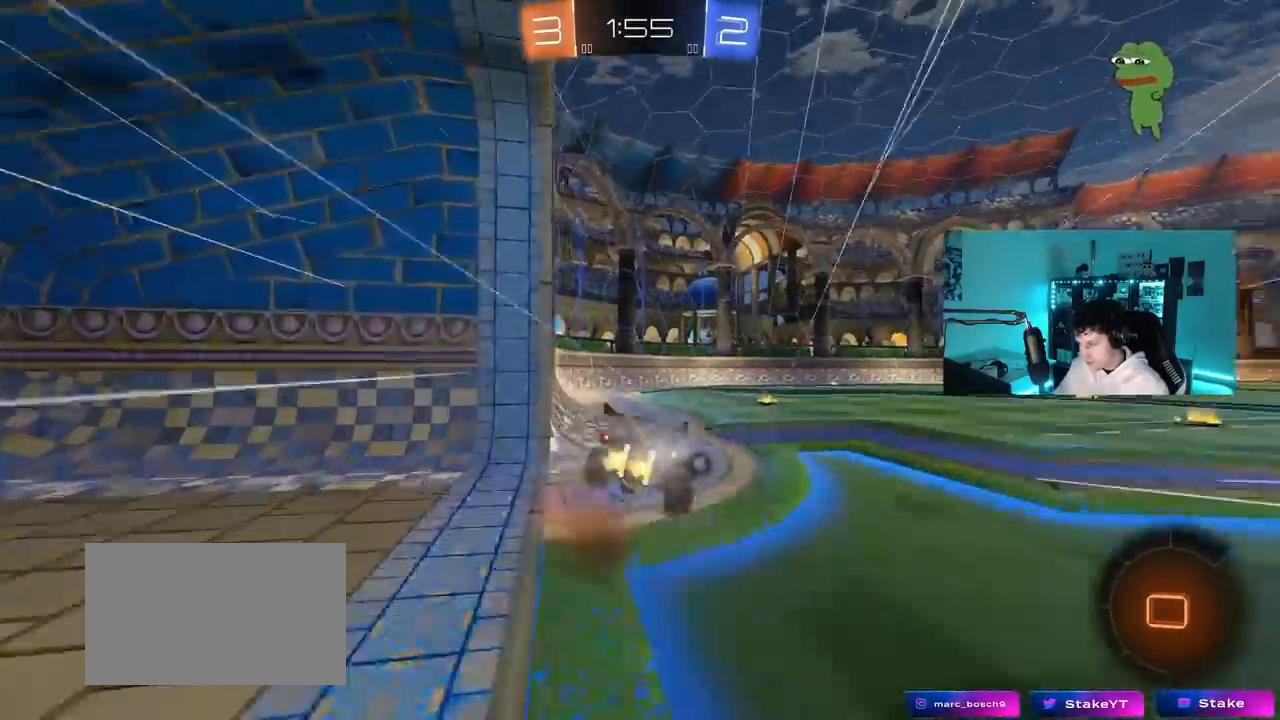
{"keys": ["d", "shift"], "mouse": [], "mouse_move": "still", "events": [[100, "mouse_right", "up"], [367, "w", "up"], [417, "d", "down"], [467, "shift", "down"]]}
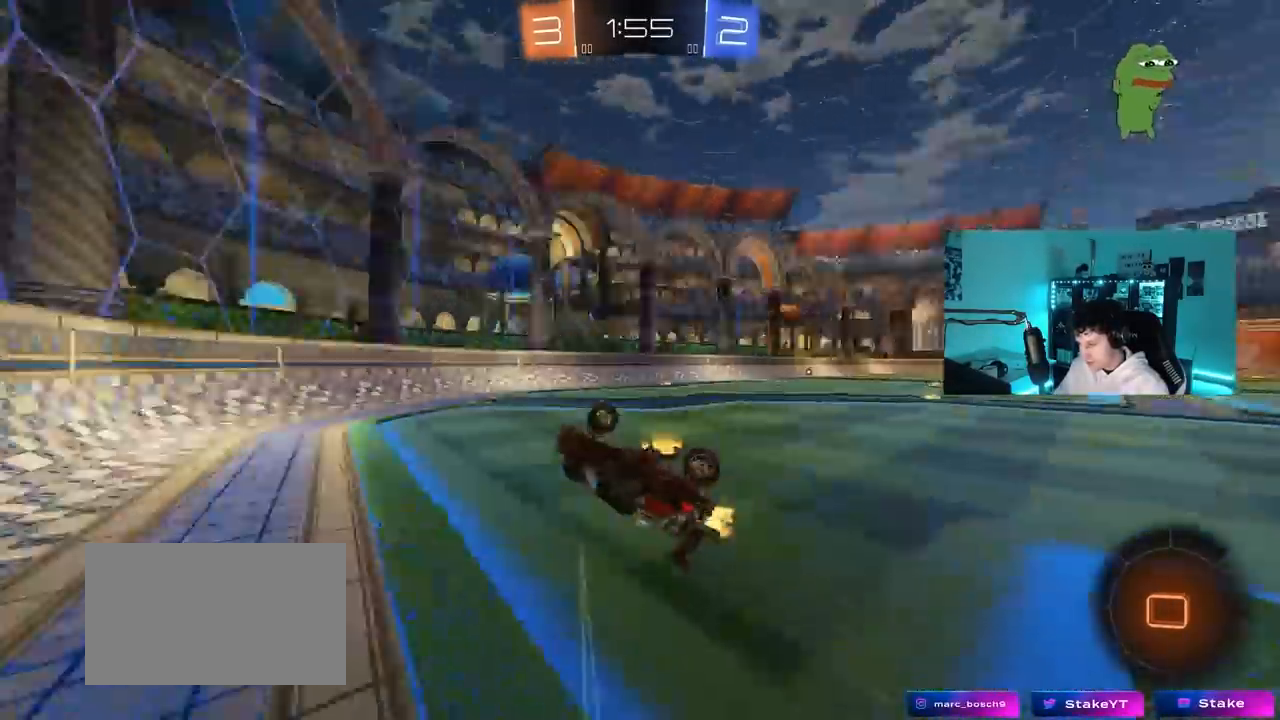
{"keys": [], "mouse": ["left"], "mouse_move": "still", "events": [[17, "space", "down"], [100, "shift", "up"], [200, "space", "up"], [250, "d", "up"], [383, "mouse_left", "down"]]}
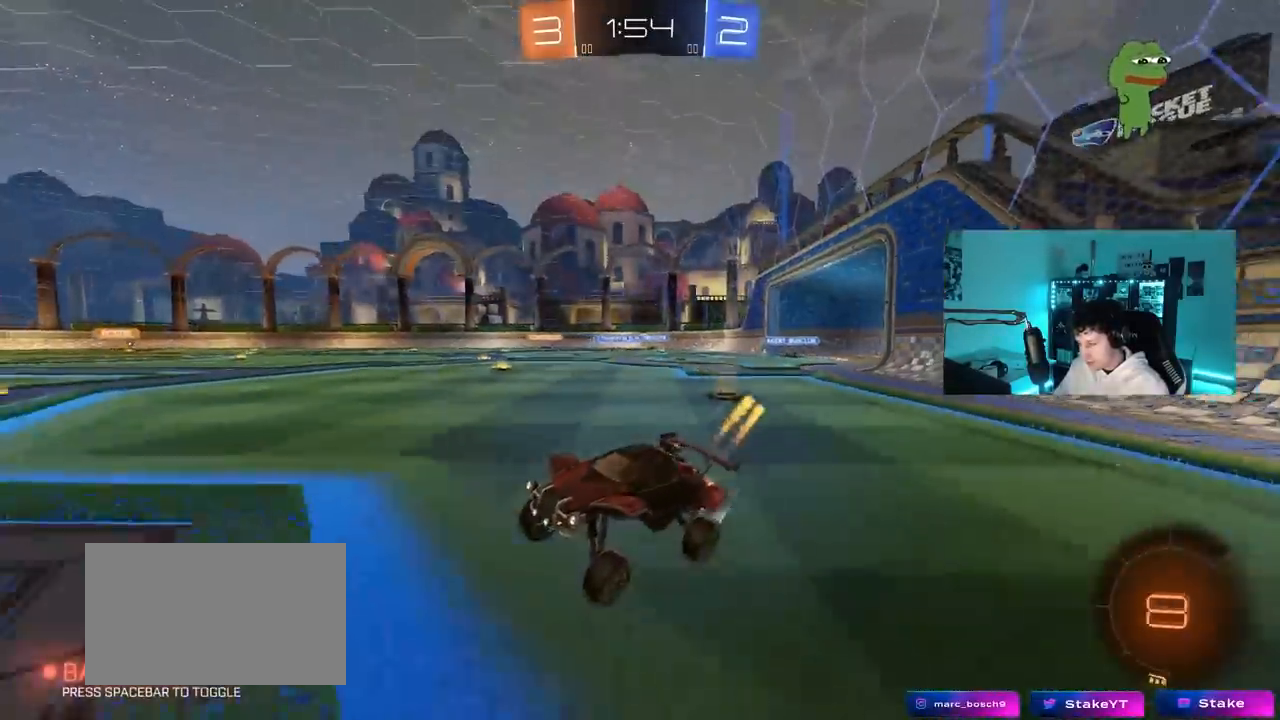
{"keys": ["d", "w"], "mouse": ["left"], "mouse_move": "still", "events": [[33, "w", "down"], [83, "d", "down"], [217, "mouse_left", "up"], [300, "d", "up"], [400, "mouse_left", "down"], [450, "d", "down"]]}